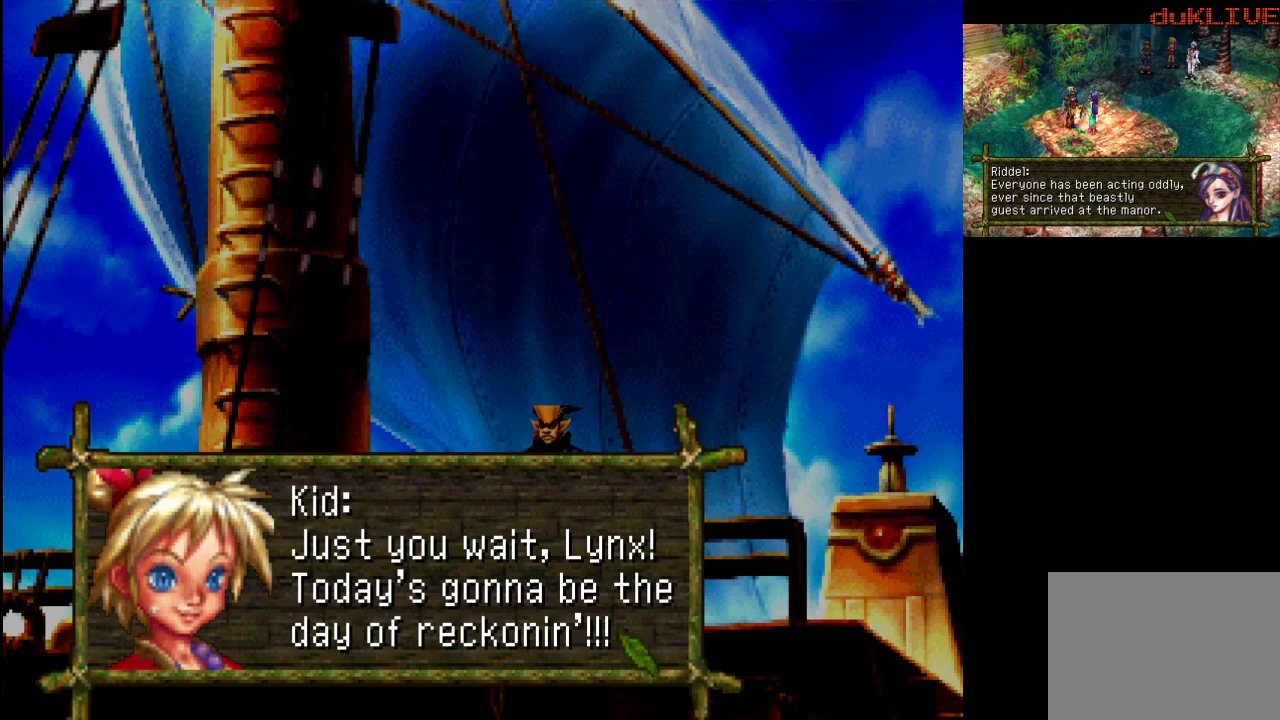
Gameplay with a controller (PlayStation layout); each line is a JSON object with the inputs held at the frame after it. "events" lists button and stick changes between this image and that frame as [ms after this image, input, new state], when the widget could be followed in between. Not read: L3 R3.
{"buttons": [], "left_stick": "center", "right_stick": "center", "events": []}
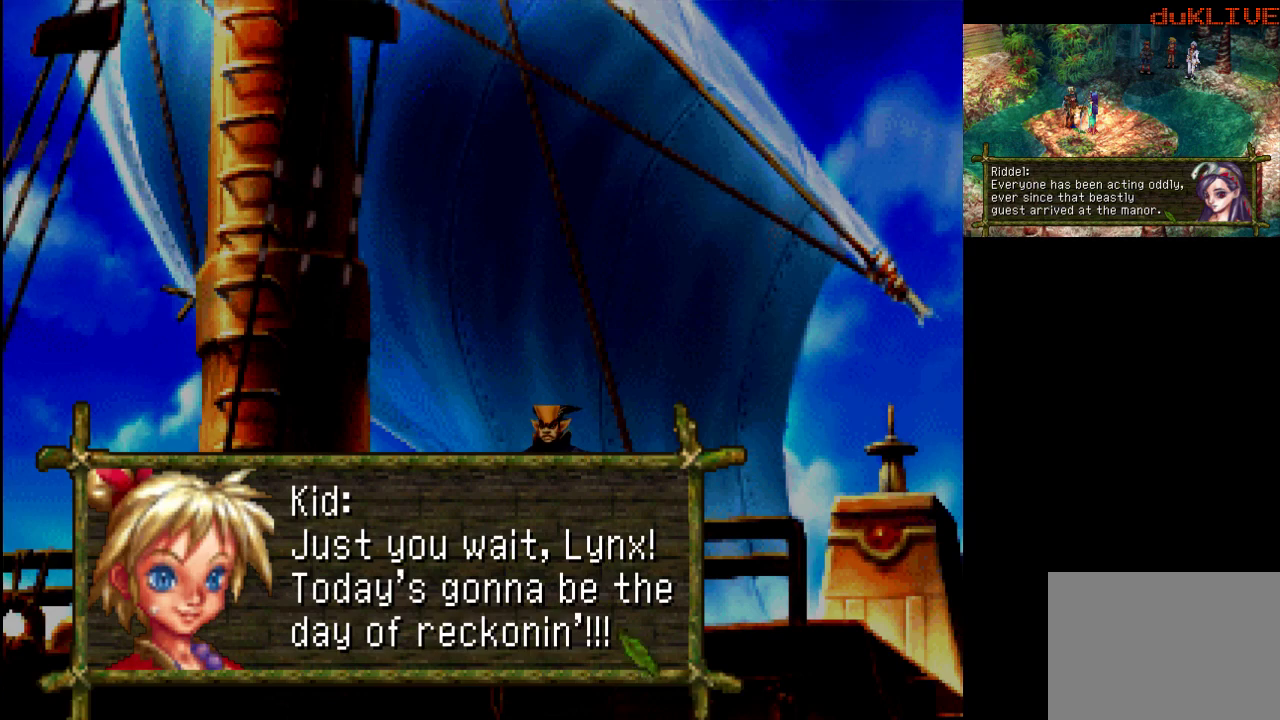
{"buttons": ["CROSS"], "left_stick": "center", "right_stick": "center", "events": [[500, "CROSS", "down"]]}
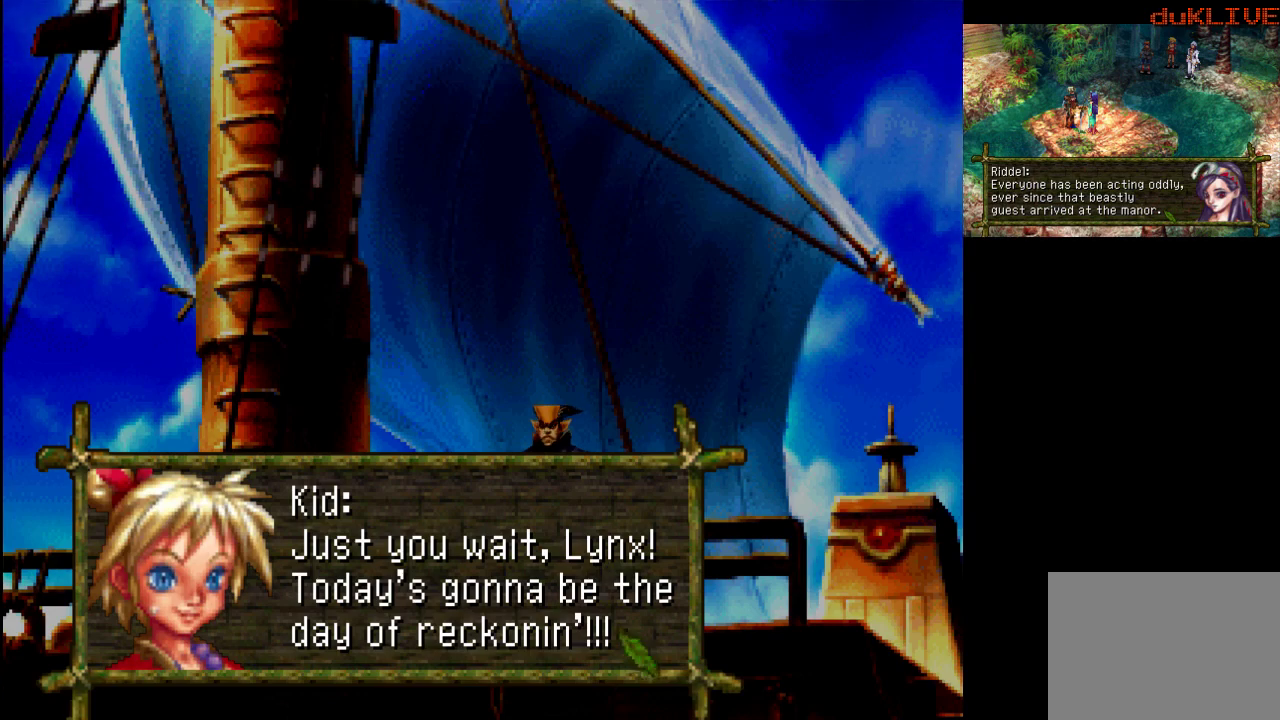
{"buttons": [], "left_stick": "center", "right_stick": "center", "events": [[100, "CROSS", "up"]]}
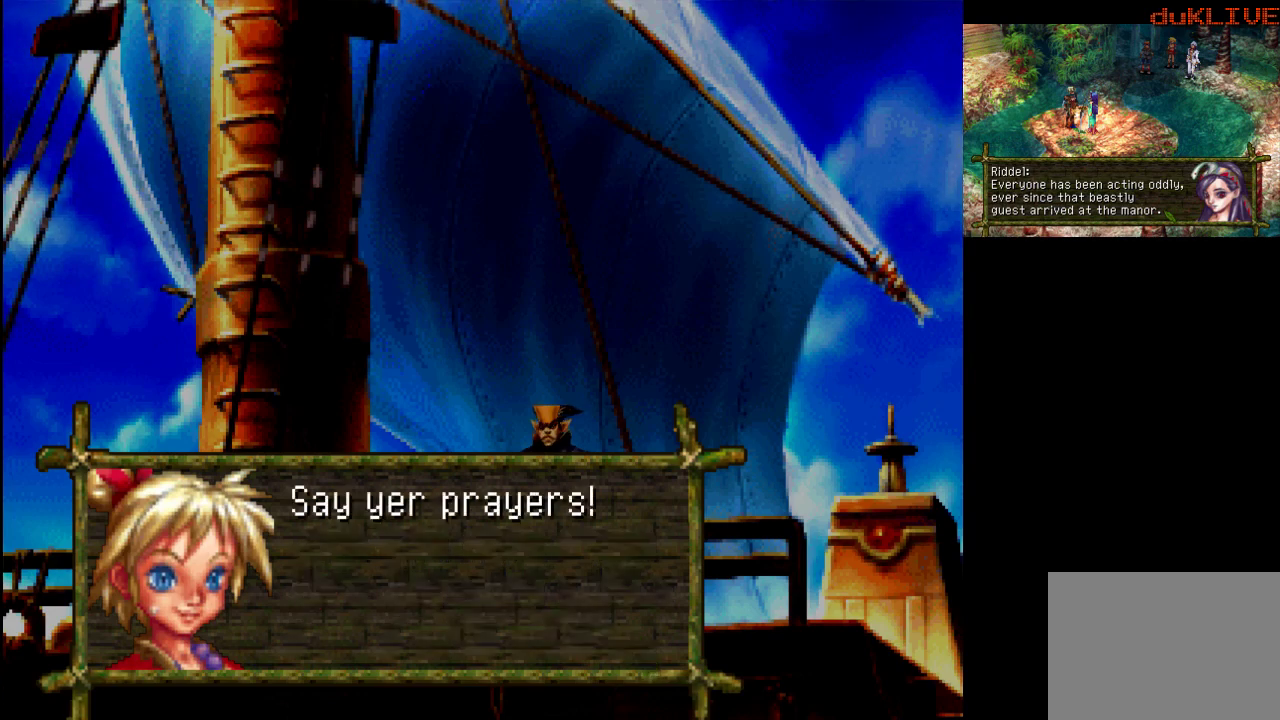
{"buttons": ["CROSS"], "left_stick": "center", "right_stick": "center", "events": [[467, "CROSS", "down"]]}
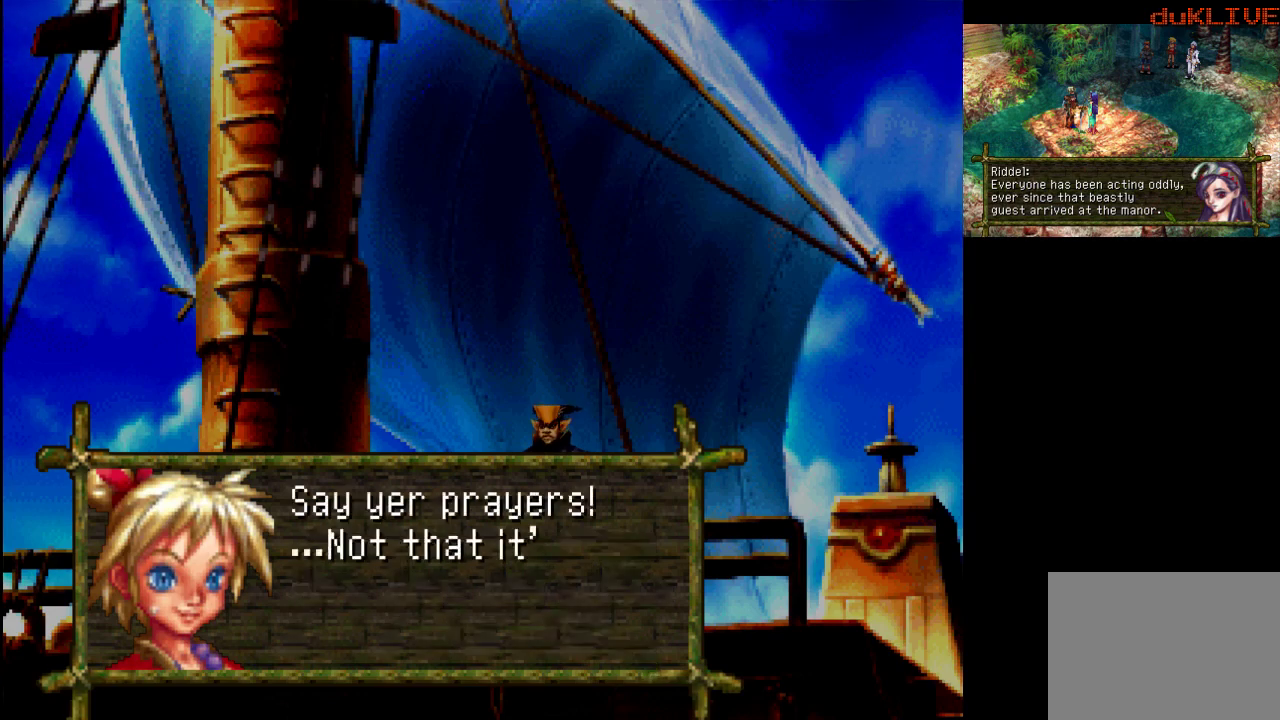
{"buttons": [], "left_stick": "center", "right_stick": "center", "events": [[67, "CROSS", "up"]]}
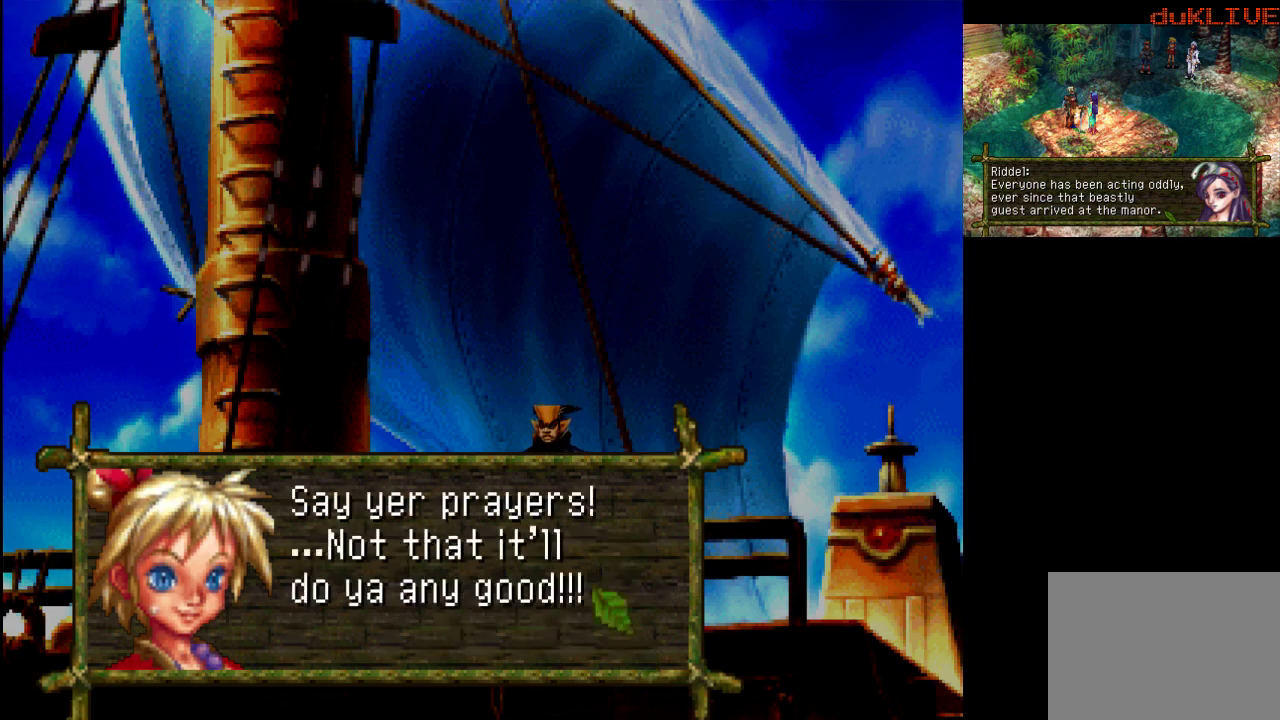
{"buttons": [], "left_stick": "center", "right_stick": "center", "events": []}
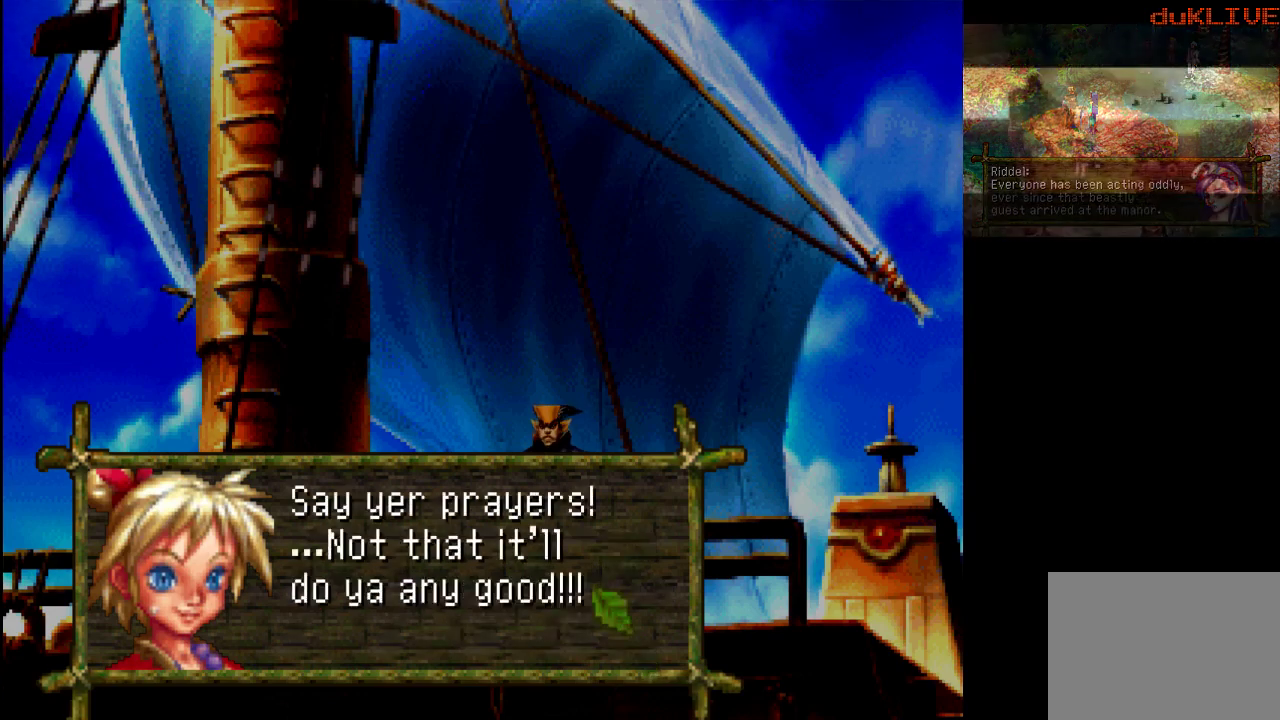
{"buttons": [], "left_stick": "center", "right_stick": "center", "events": []}
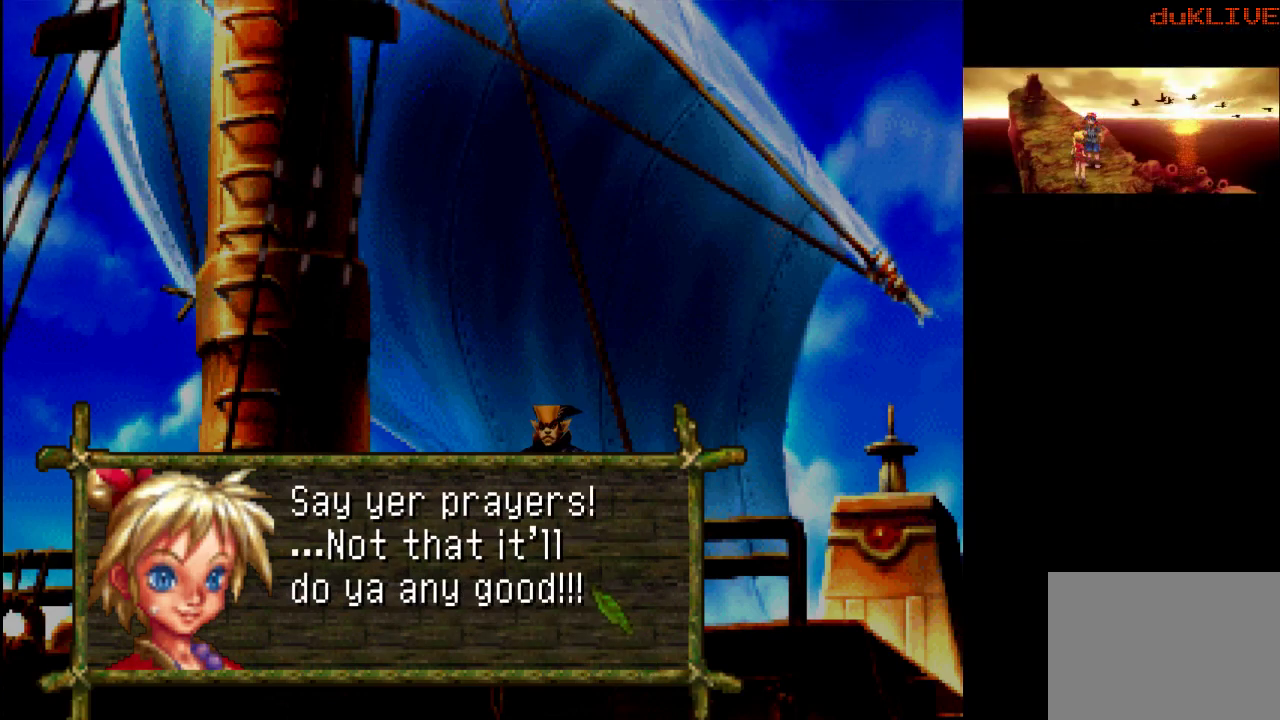
{"buttons": [], "left_stick": "center", "right_stick": "center", "events": []}
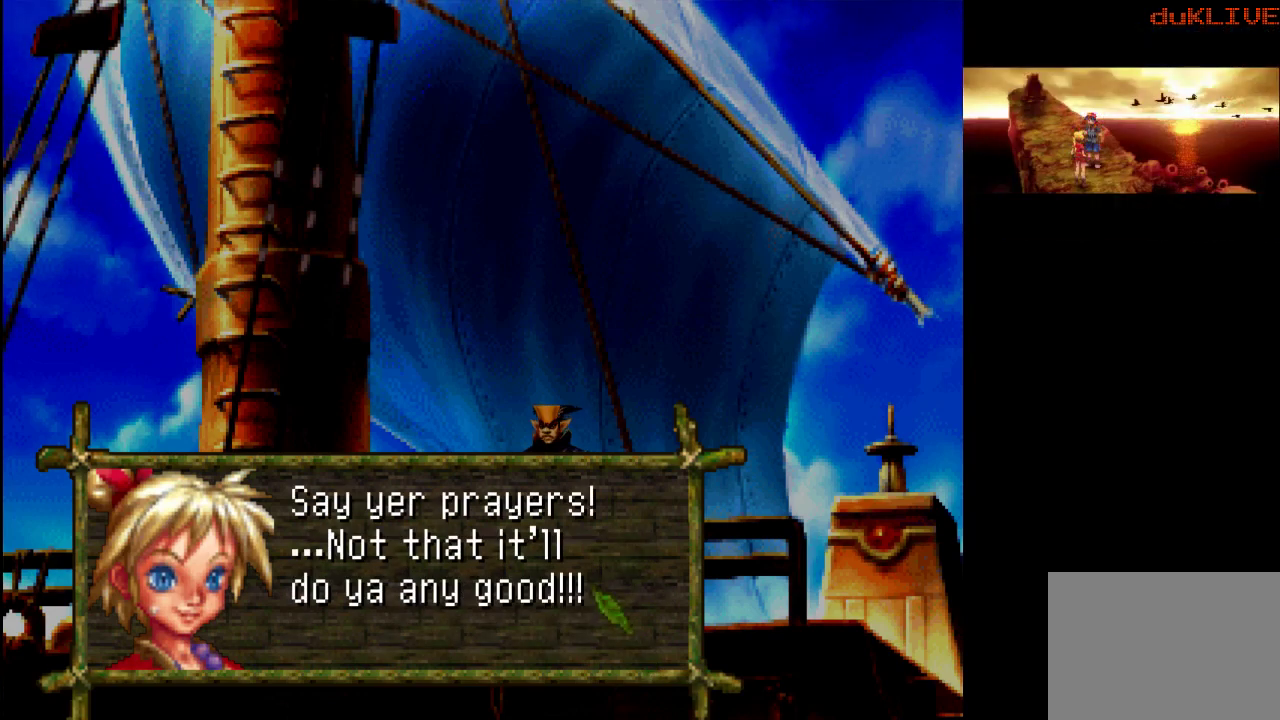
{"buttons": [], "left_stick": "center", "right_stick": "center", "events": [[267, "CROSS", "down"], [467, "CROSS", "up"]]}